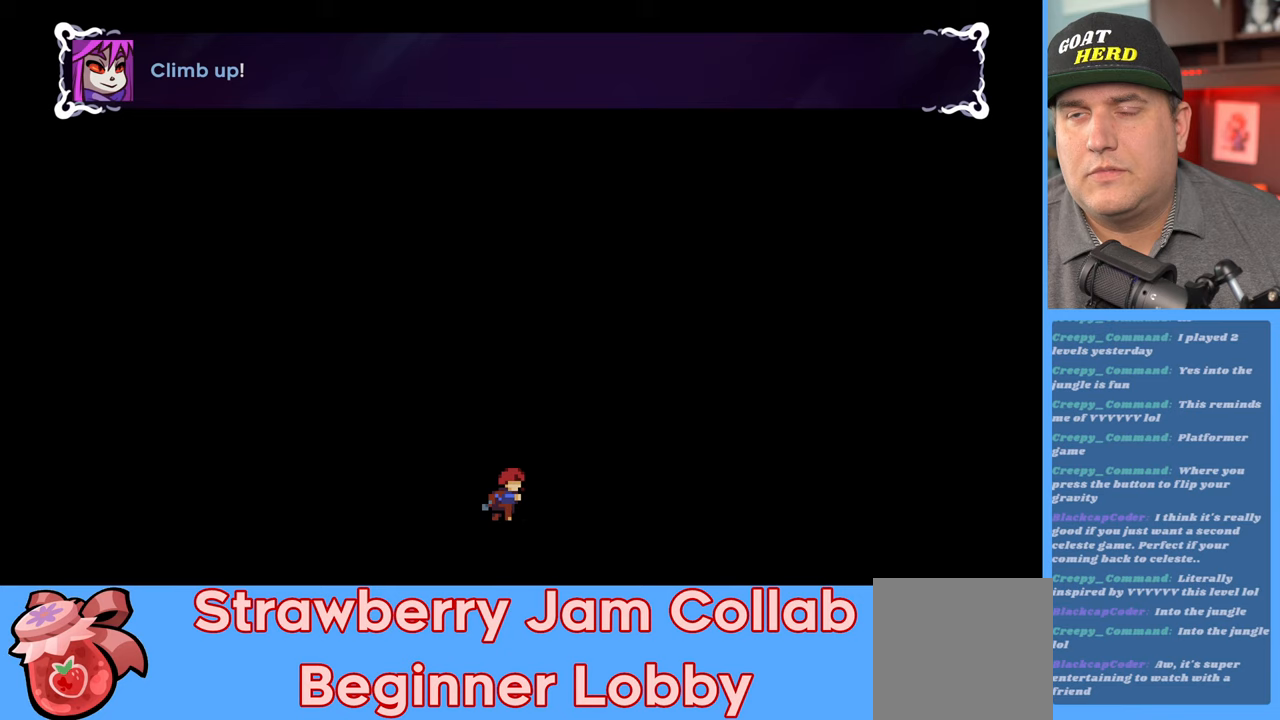
Gameplay with a controller (Xbox layout); each line is a JSON object with the inputs held at the frame after it. "events" lists button and stick changes between this image and that frame as [ms after this image, input, new state], when the widget could be followed in between.
{"buttons": ["R2"], "left_stick": "up", "right_stick": "center", "events": [[50, "left_stick", "up-right"], [67, "R2", "down"], [350, "left_stick", "up"]]}
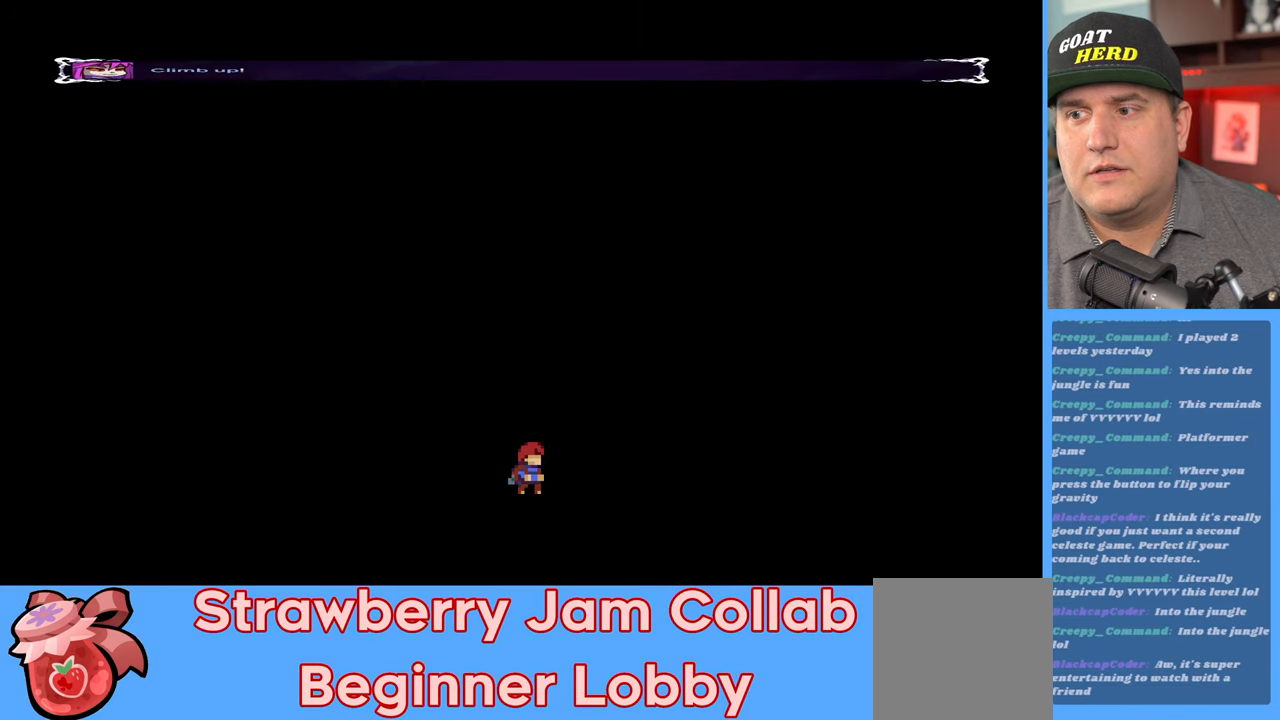
{"buttons": ["R2"], "left_stick": "up-right", "right_stick": "center", "events": [[433, "left_stick", "up-right"]]}
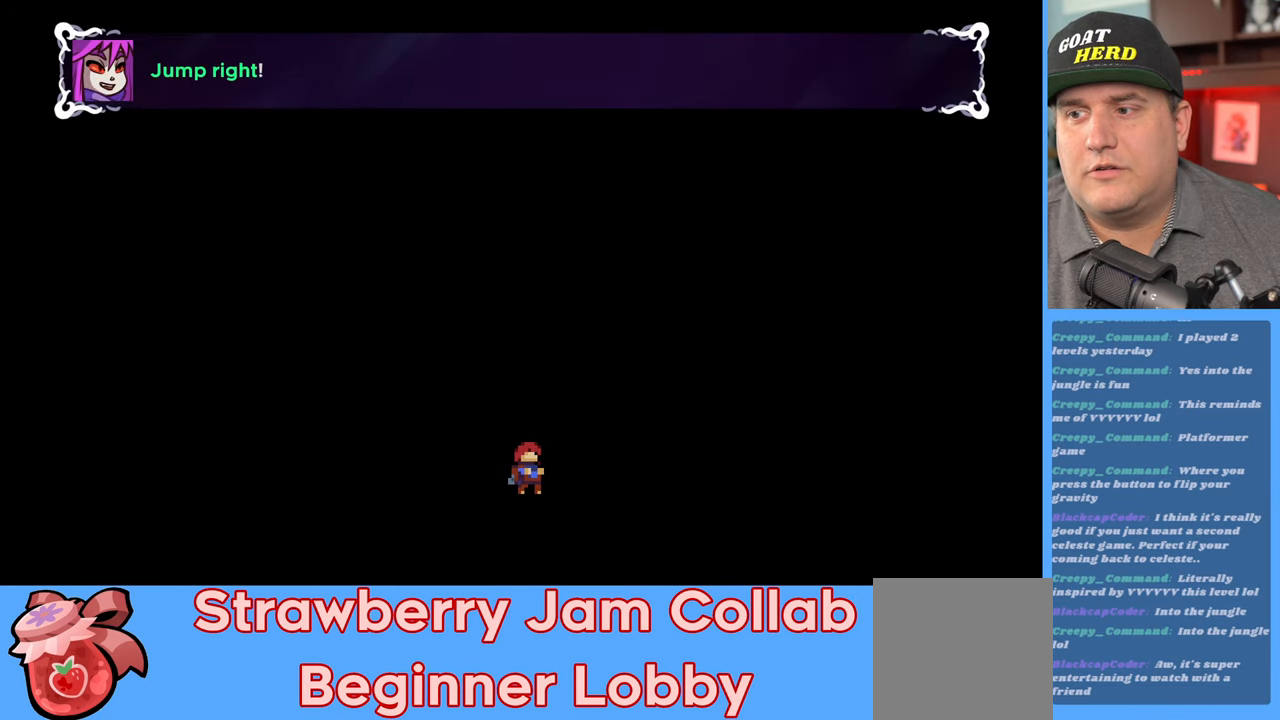
{"buttons": ["R2"], "left_stick": "center", "right_stick": "center", "events": [[450, "left_stick", "center"]]}
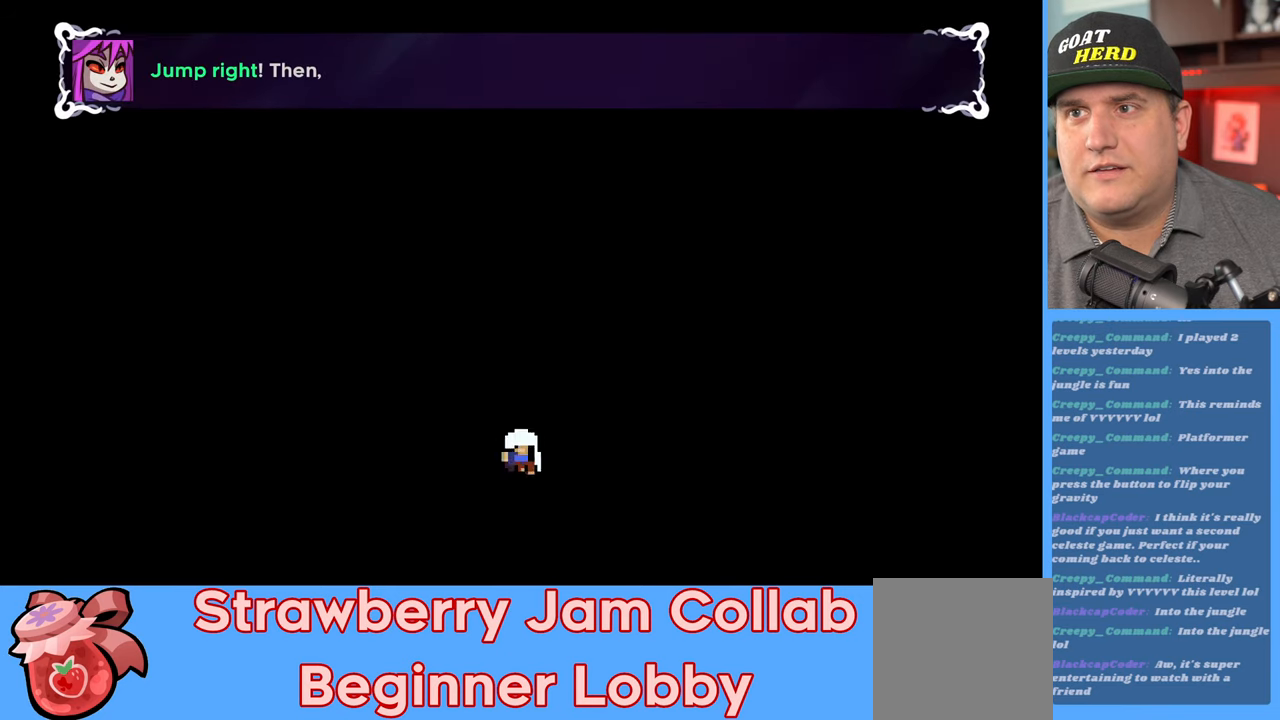
{"buttons": ["R2"], "left_stick": "center", "right_stick": "center", "events": []}
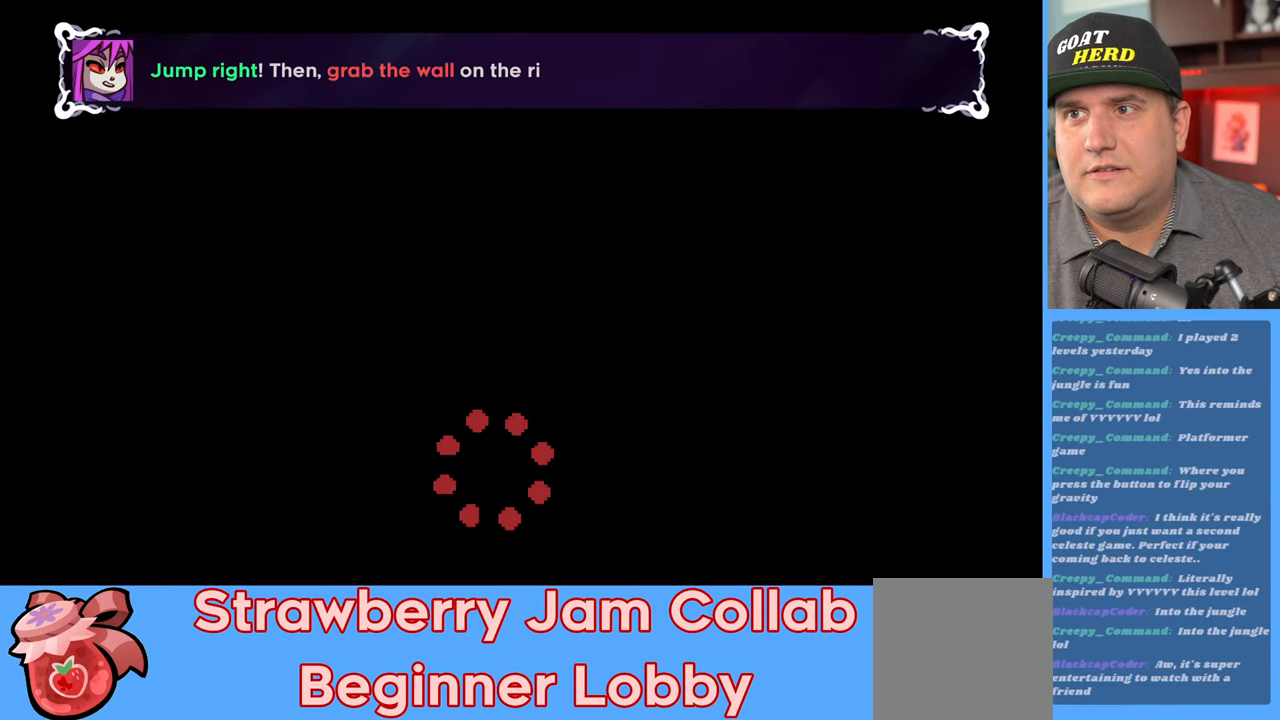
{"buttons": ["R2"], "left_stick": "center", "right_stick": "center", "events": []}
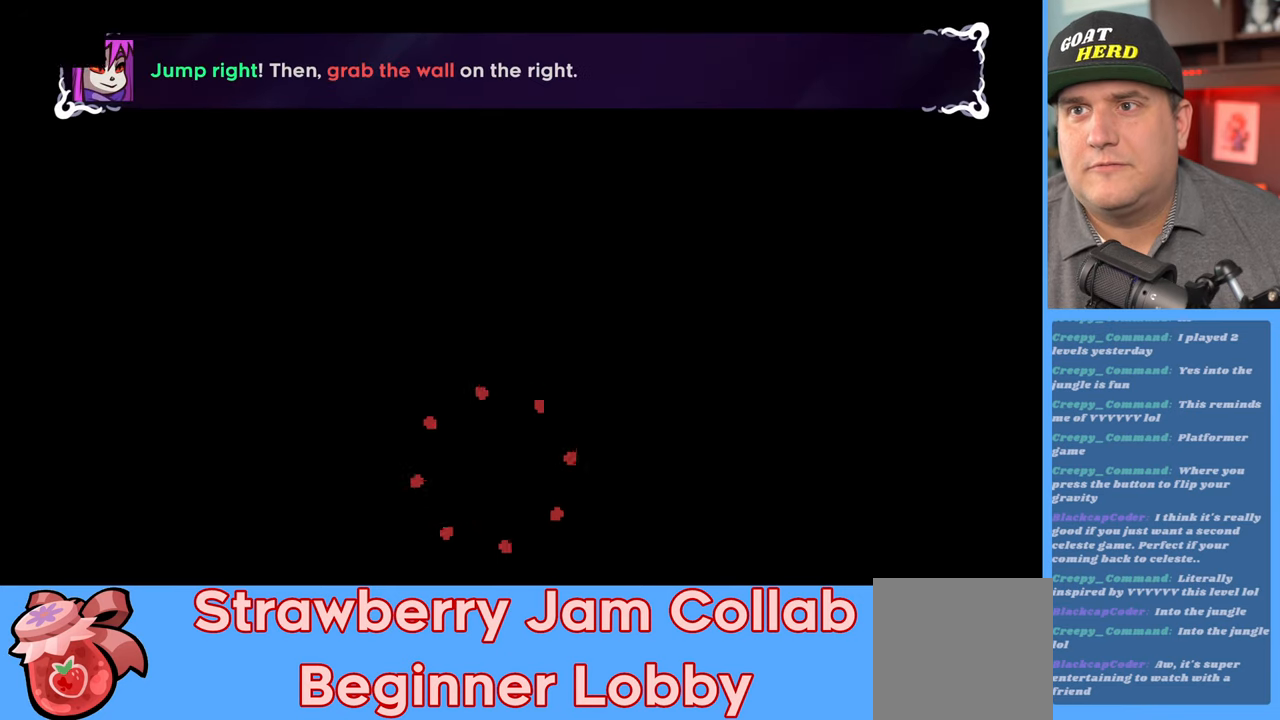
{"buttons": ["R2"], "left_stick": "center", "right_stick": "center", "events": []}
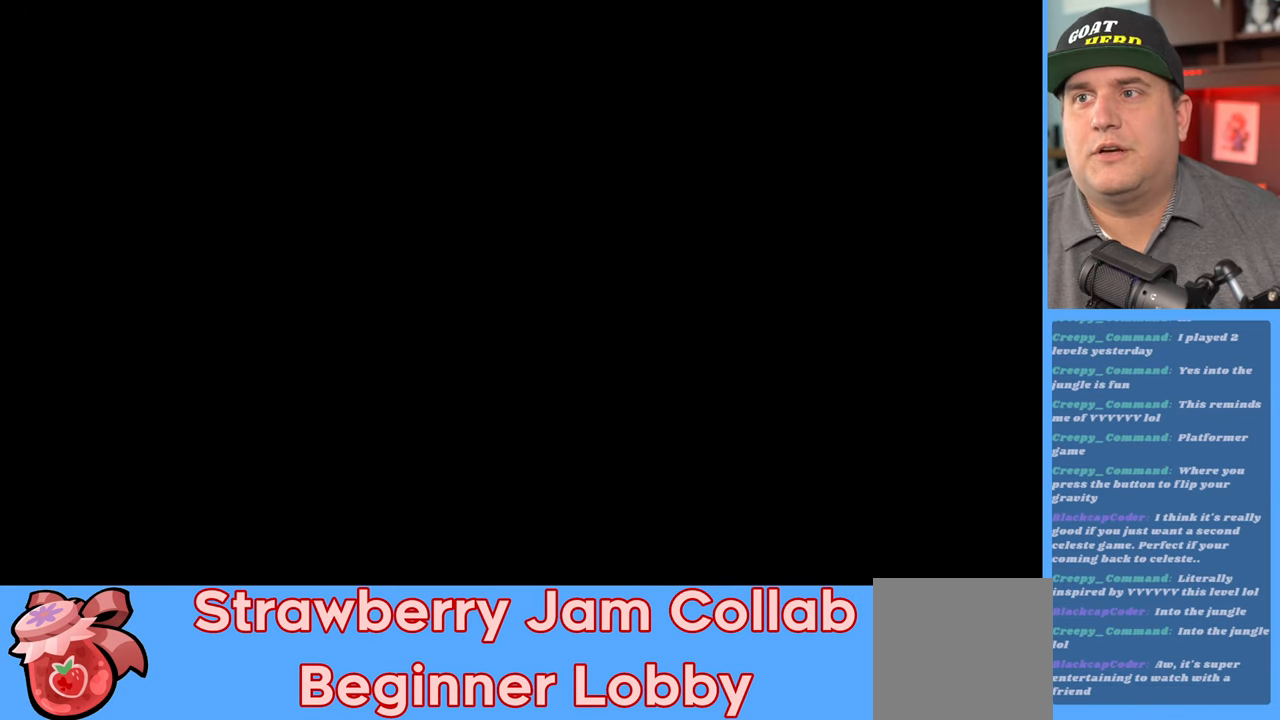
{"buttons": ["R2"], "left_stick": "center", "right_stick": "center", "events": []}
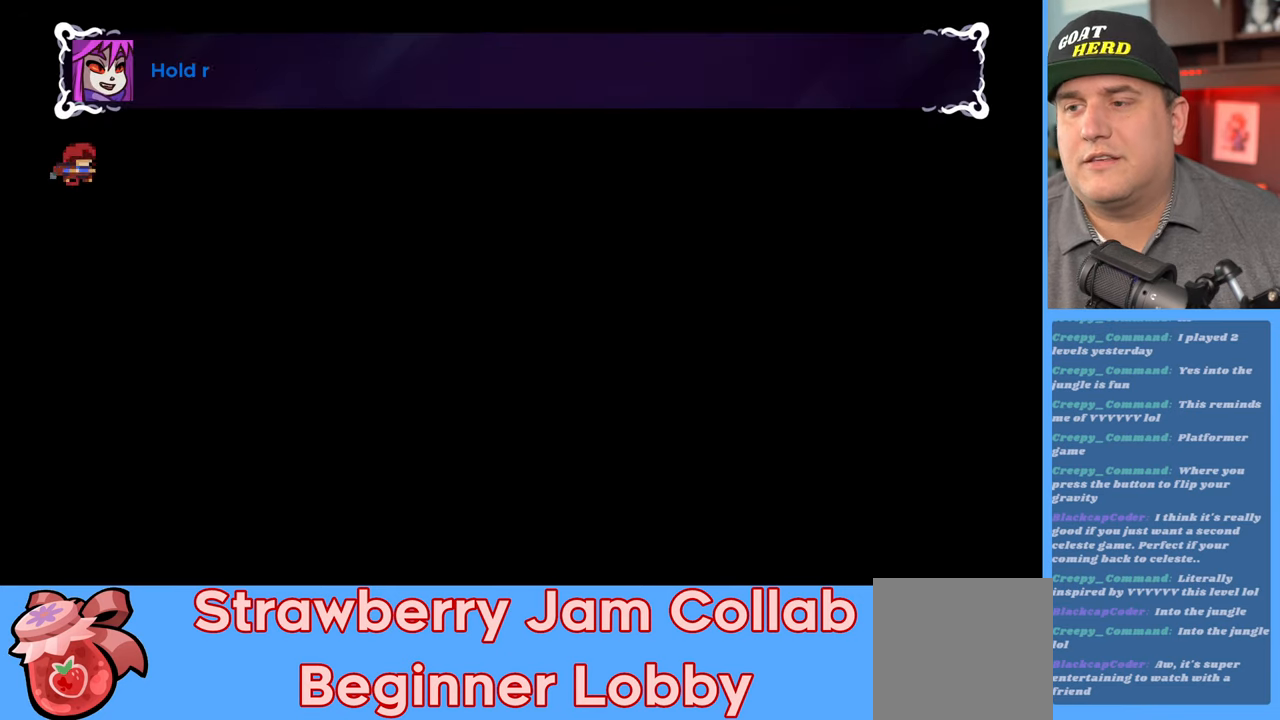
{"buttons": ["R2"], "left_stick": "right", "right_stick": "center", "events": [[300, "left_stick", "right"]]}
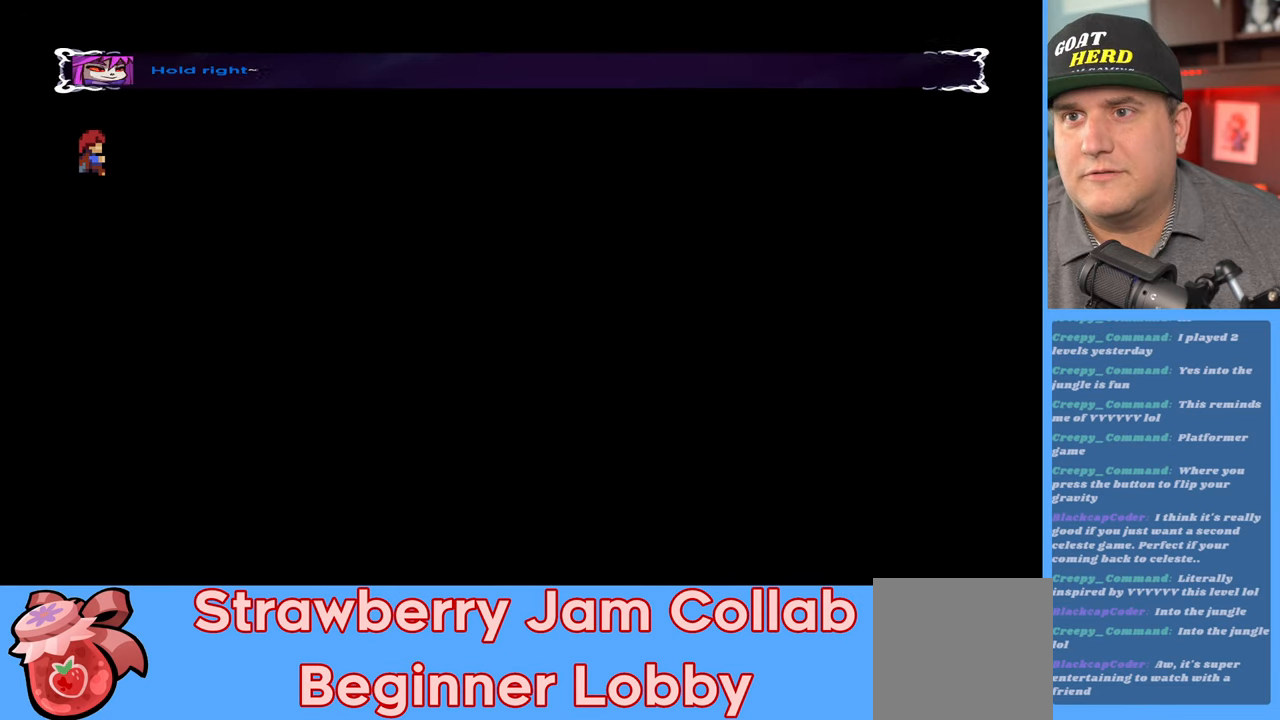
{"buttons": ["A", "R2"], "left_stick": "up-right", "right_stick": "center", "events": [[217, "left_stick", "up-right"], [267, "A", "down"]]}
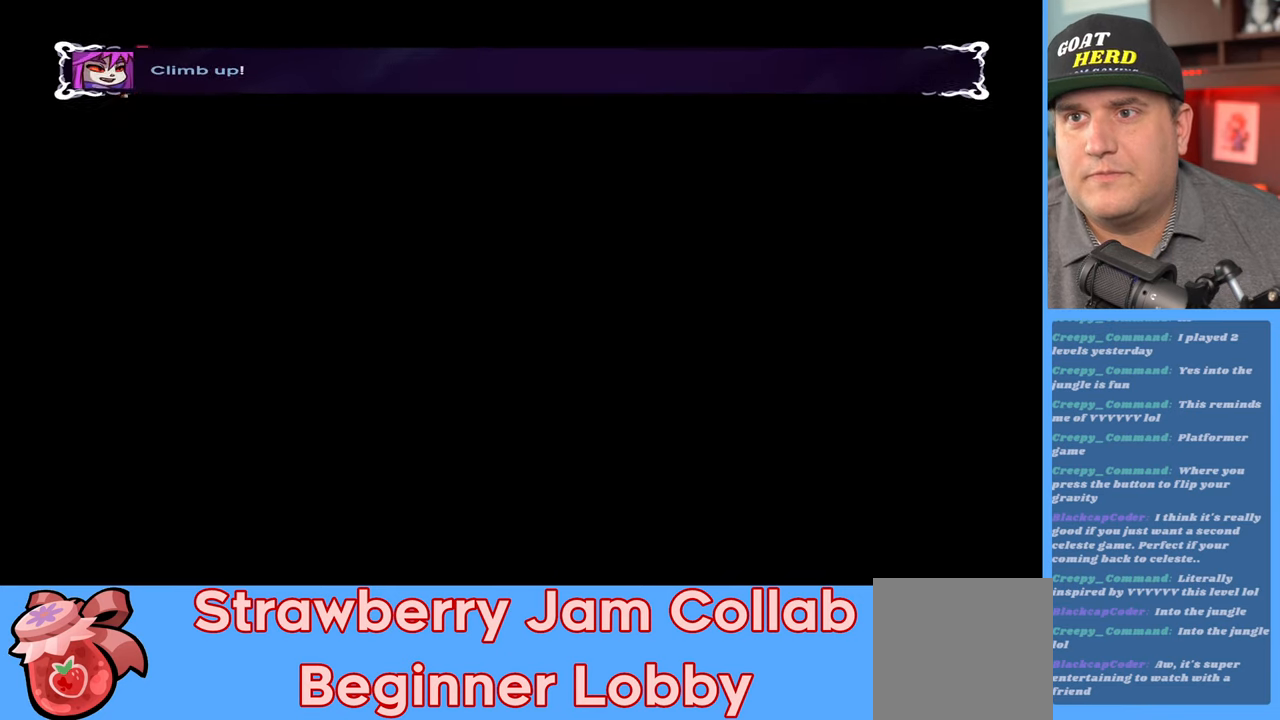
{"buttons": ["R2"], "left_stick": "center", "right_stick": "center", "events": [[100, "A", "up"], [467, "left_stick", "center"]]}
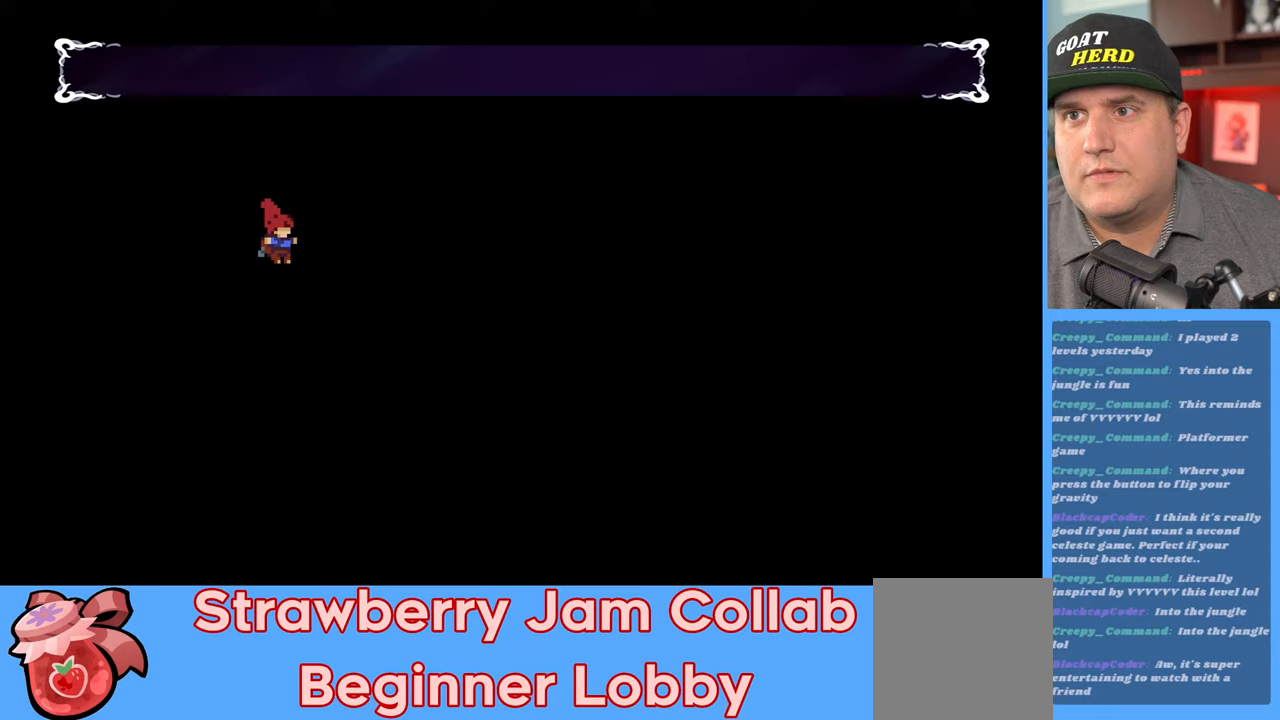
{"buttons": ["A", "X", "R2"], "left_stick": "up", "right_stick": "center", "events": [[233, "A", "down"], [250, "left_stick", "up"], [350, "X", "down"]]}
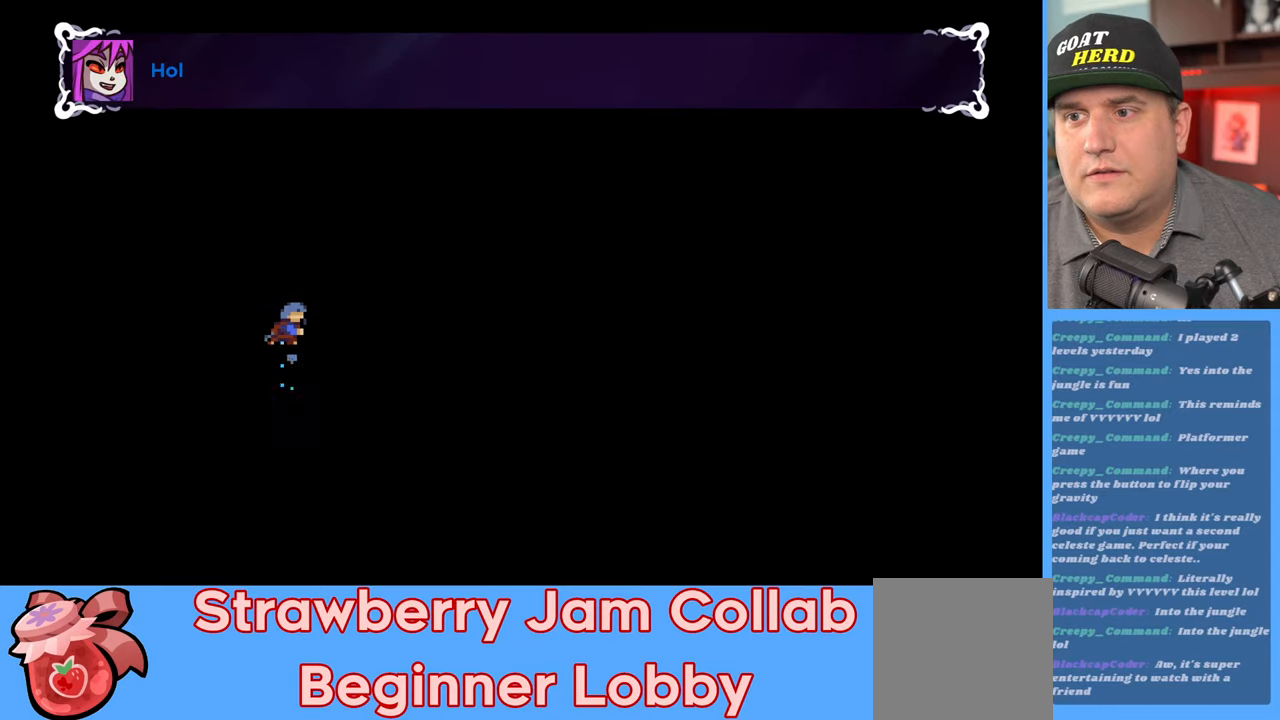
{"buttons": ["R2"], "left_stick": "up", "right_stick": "center", "events": [[200, "left_stick", "up-right"], [233, "X", "up"], [283, "A", "up"], [433, "left_stick", "up"]]}
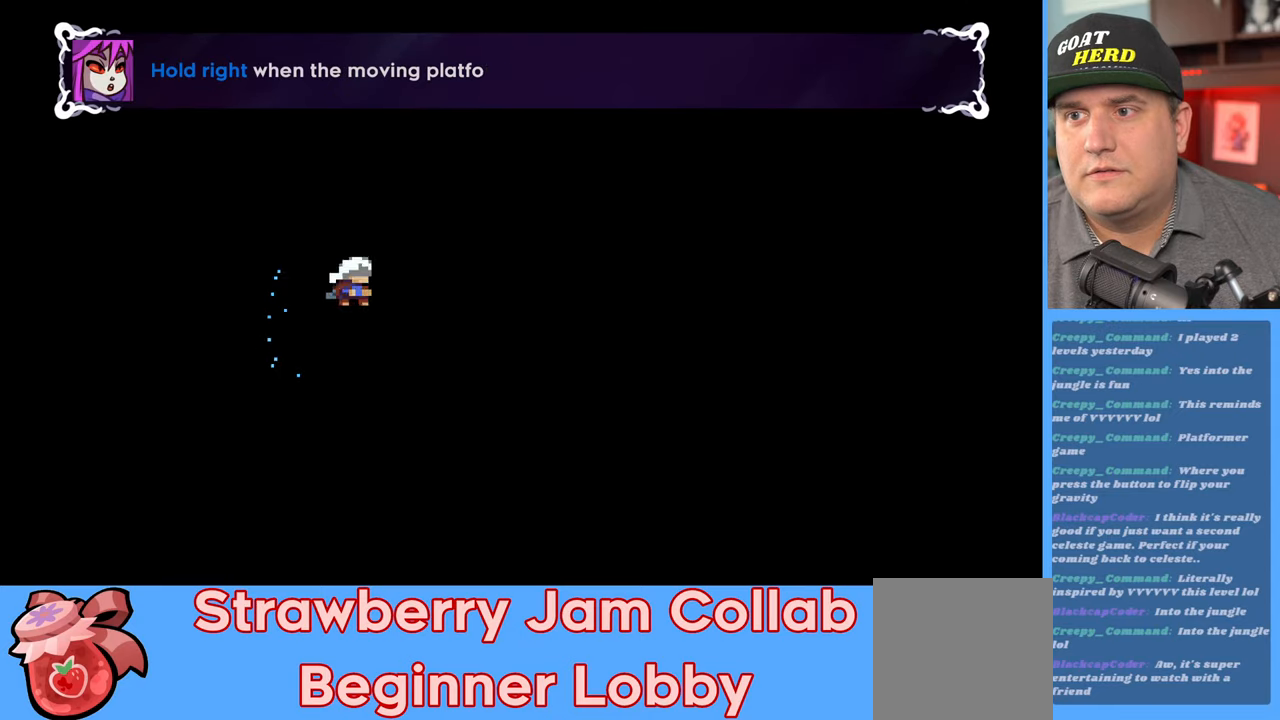
{"buttons": ["R2"], "left_stick": "center", "right_stick": "center", "events": [[33, "left_stick", "center"]]}
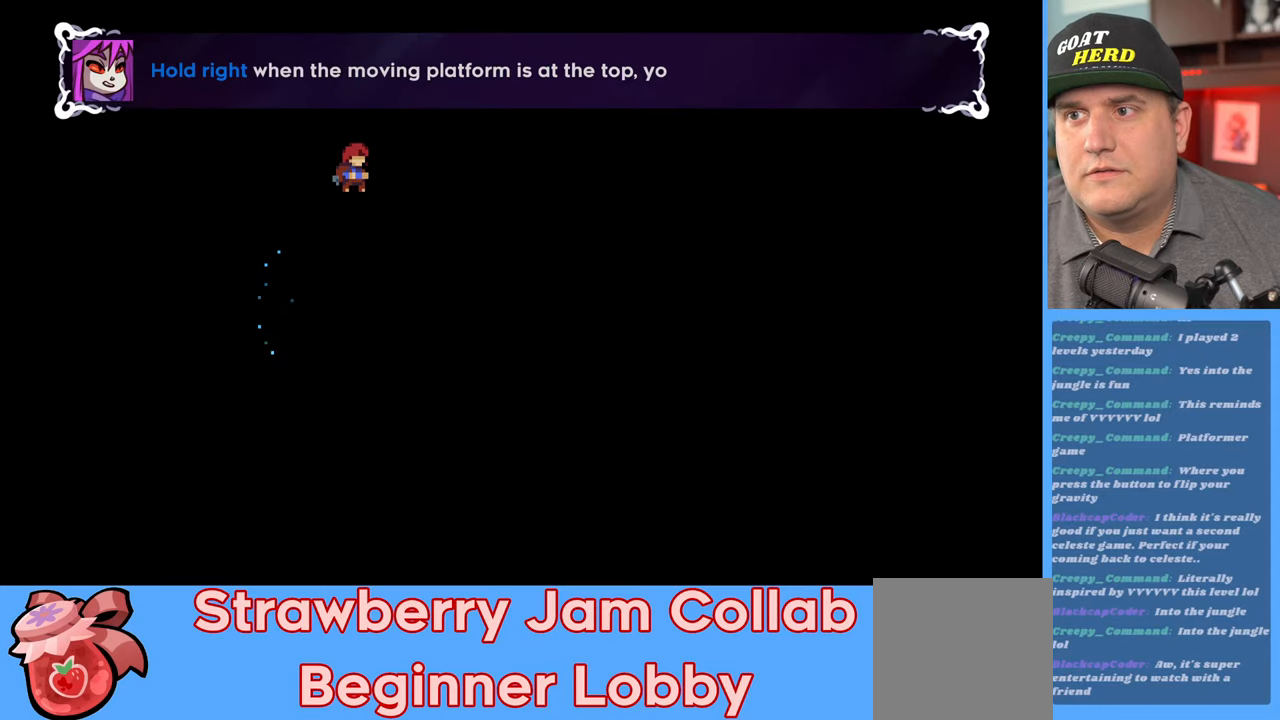
{"buttons": ["R2"], "left_stick": "right", "right_stick": "center", "events": [[467, "left_stick", "right"]]}
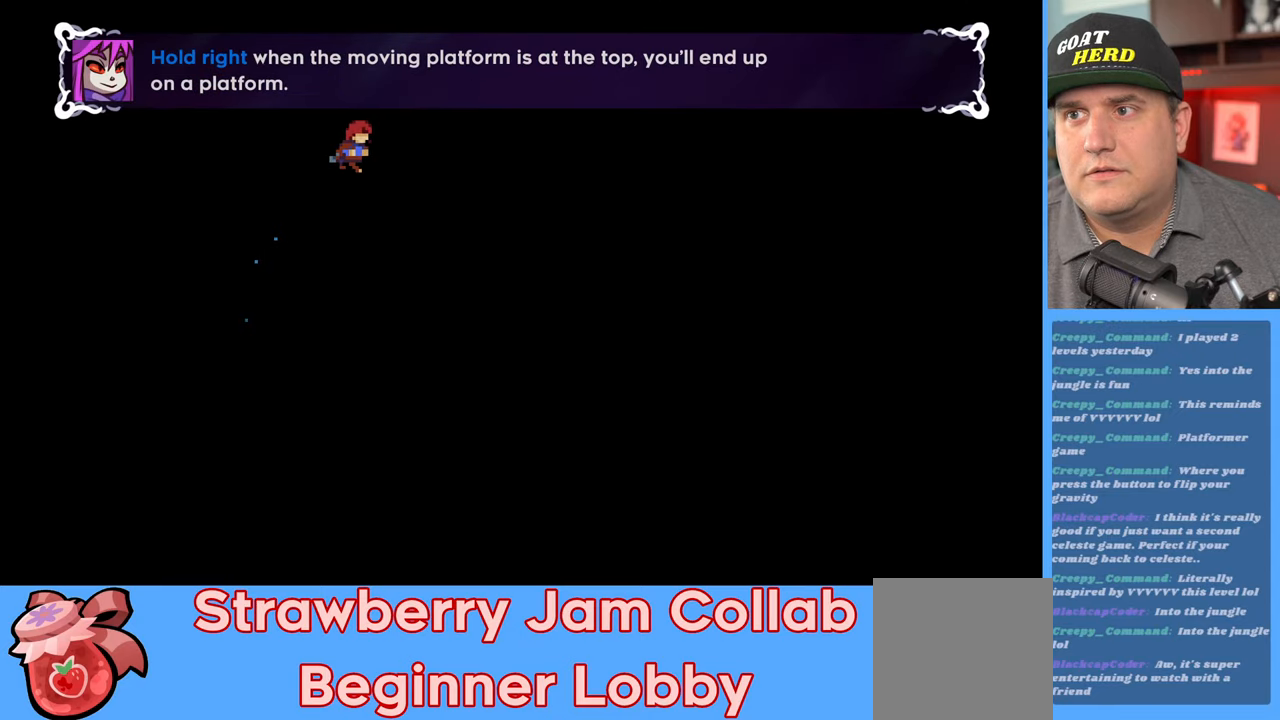
{"buttons": ["R2"], "left_stick": "right", "right_stick": "center", "events": []}
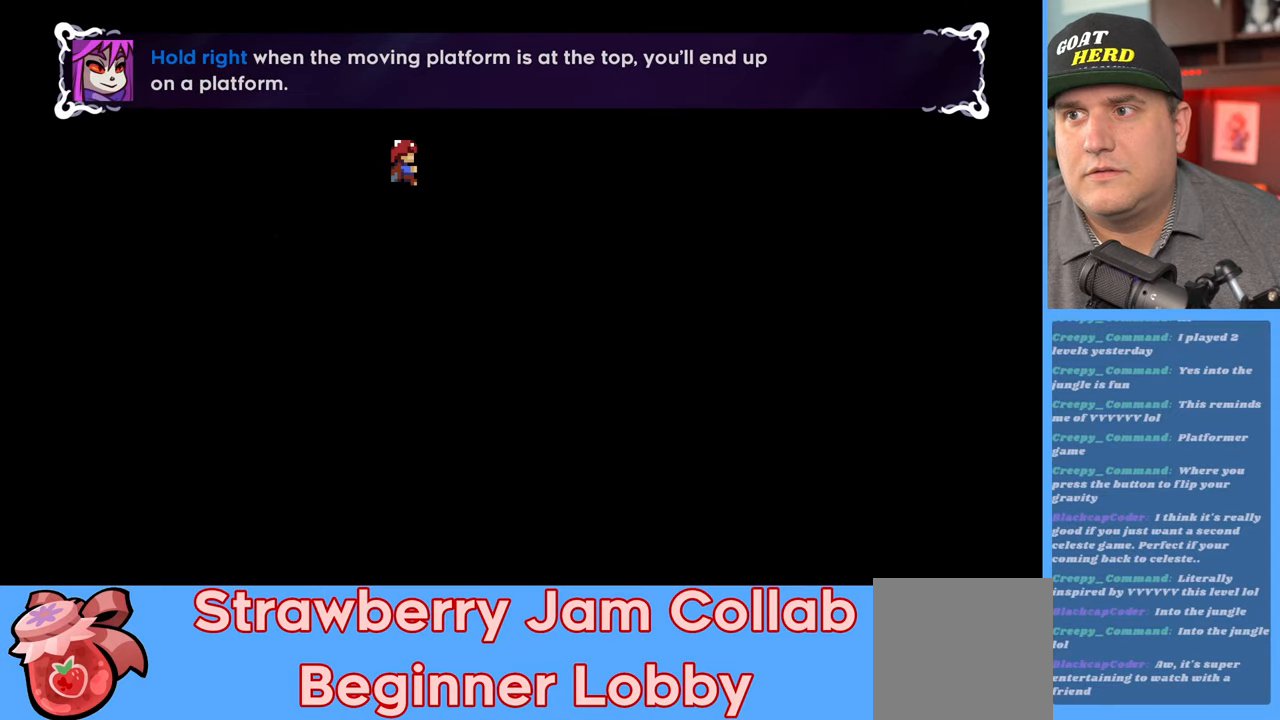
{"buttons": [], "left_stick": "right", "right_stick": "center", "events": [[500, "R2", "up"]]}
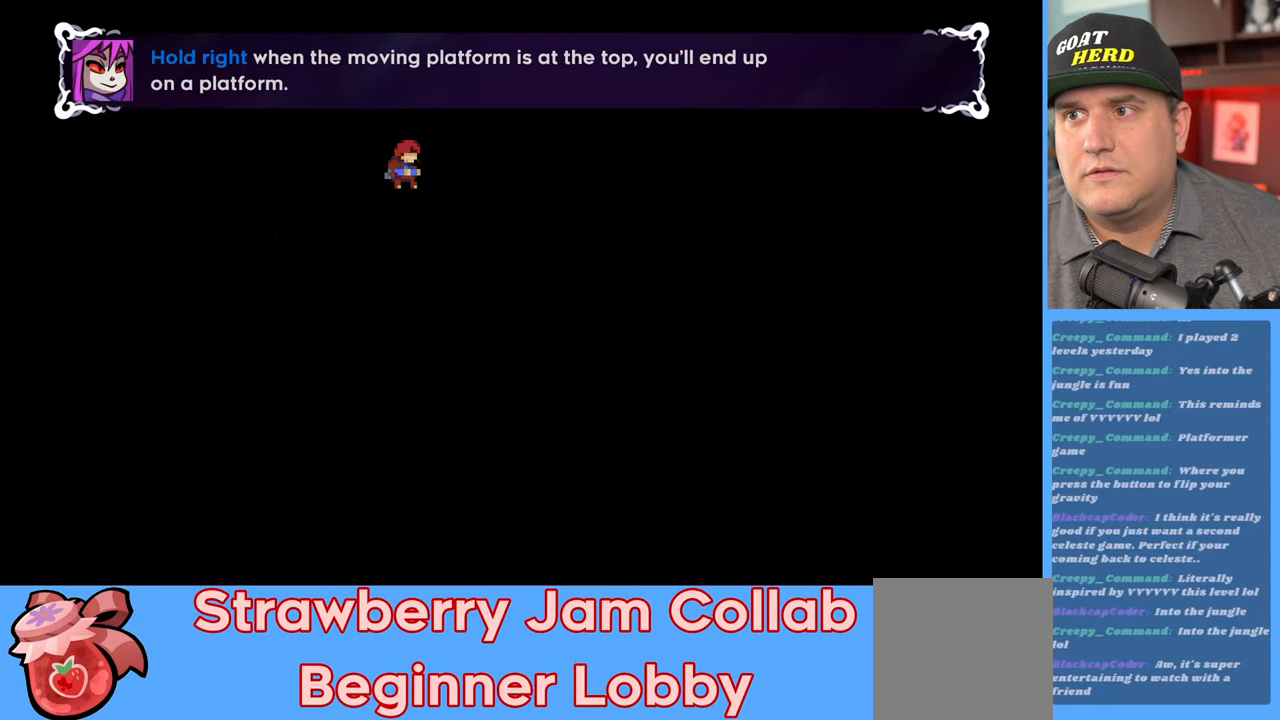
{"buttons": [], "left_stick": "right", "right_stick": "center", "events": []}
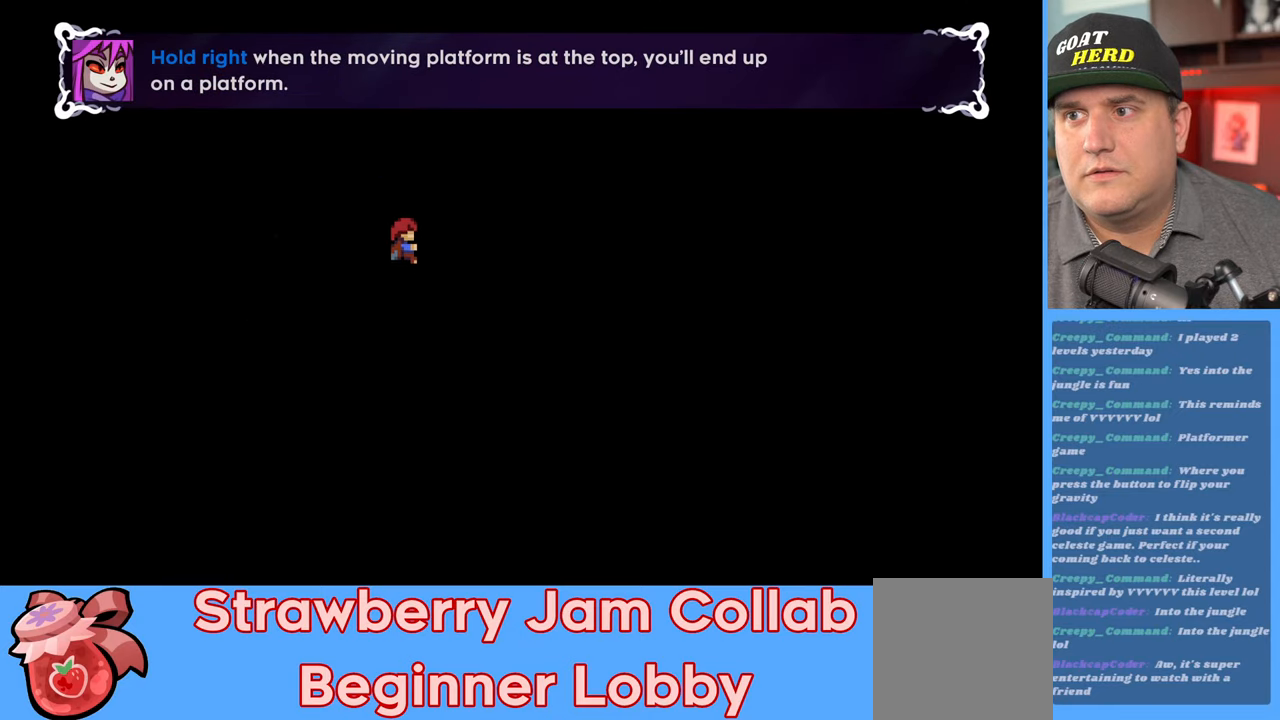
{"buttons": [], "left_stick": "right", "right_stick": "center", "events": []}
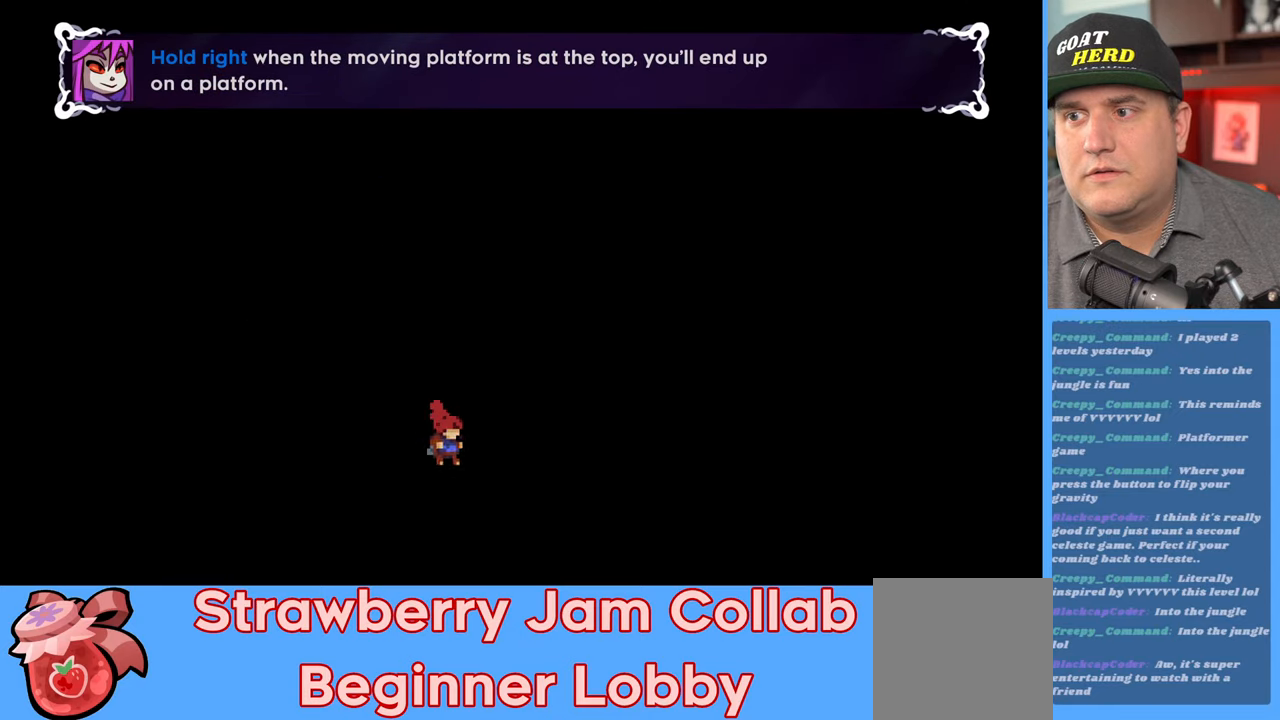
{"buttons": [], "left_stick": "center", "right_stick": "center", "events": [[417, "left_stick", "center"]]}
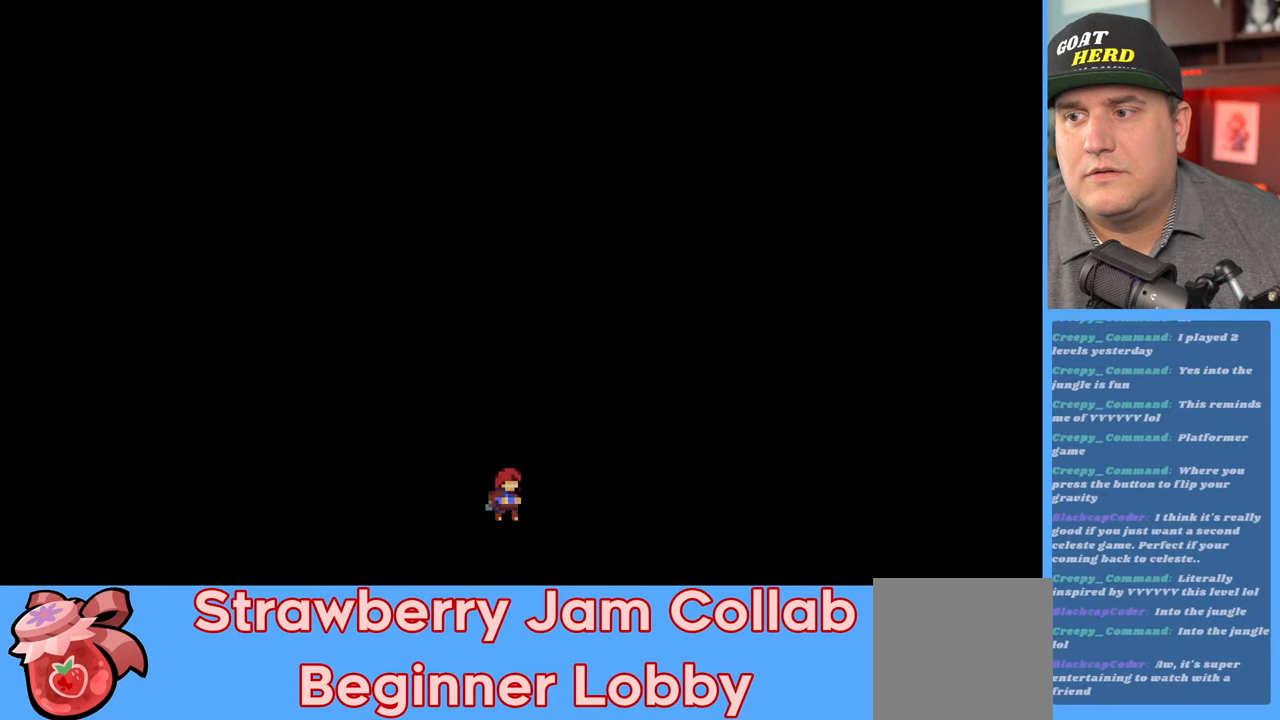
{"buttons": ["R2"], "left_stick": "center", "right_stick": "center", "events": [[83, "R2", "down"]]}
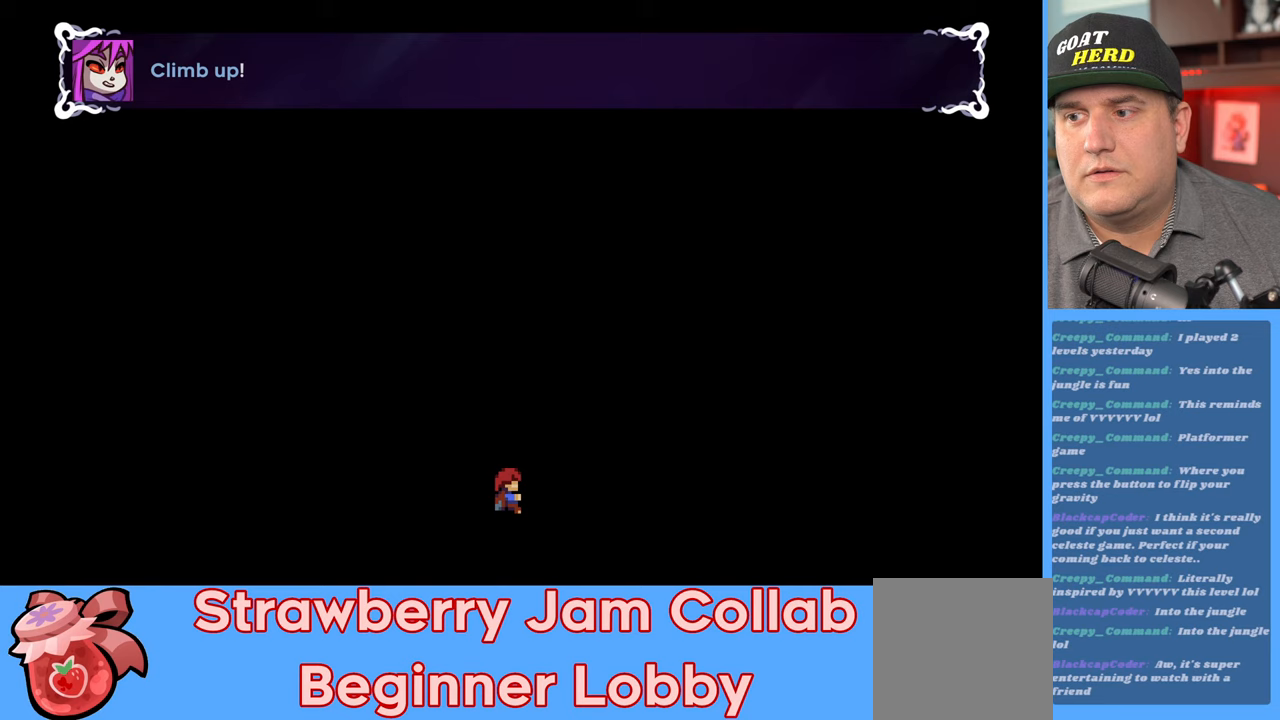
{"buttons": ["R2"], "left_stick": "center", "right_stick": "center", "events": []}
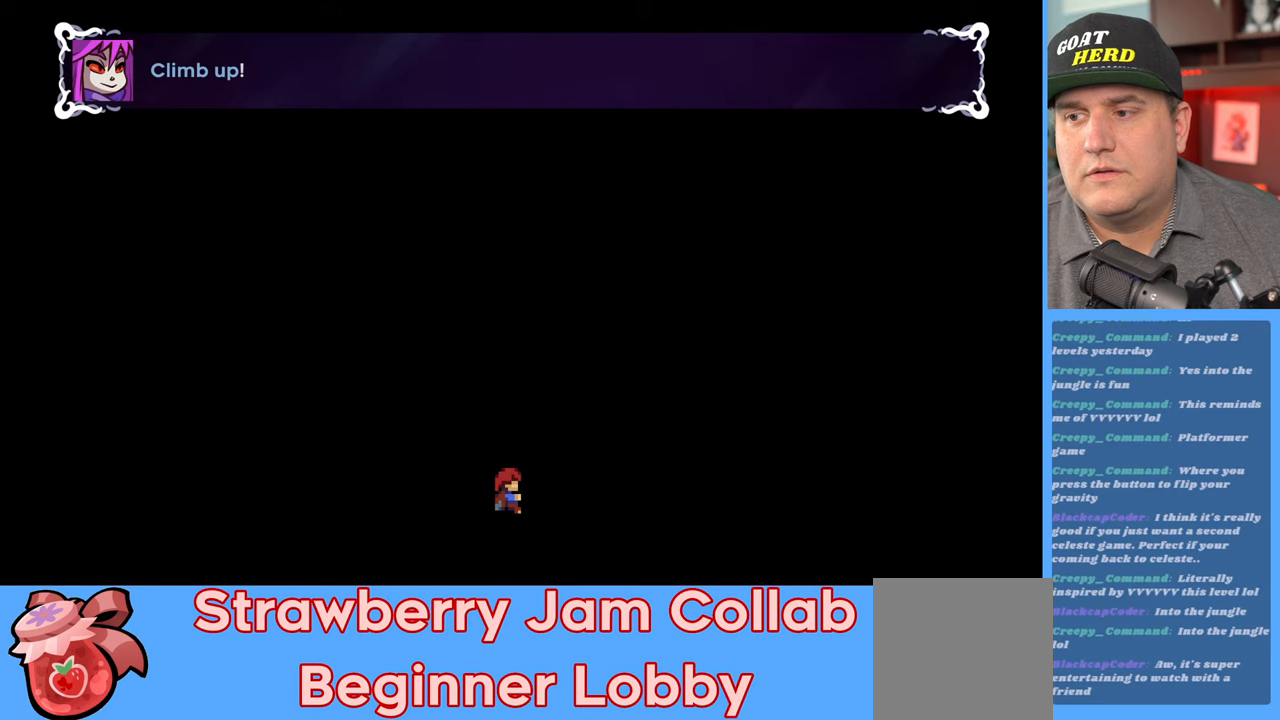
{"buttons": [], "left_stick": "center", "right_stick": "center", "events": [[283, "R2", "up"]]}
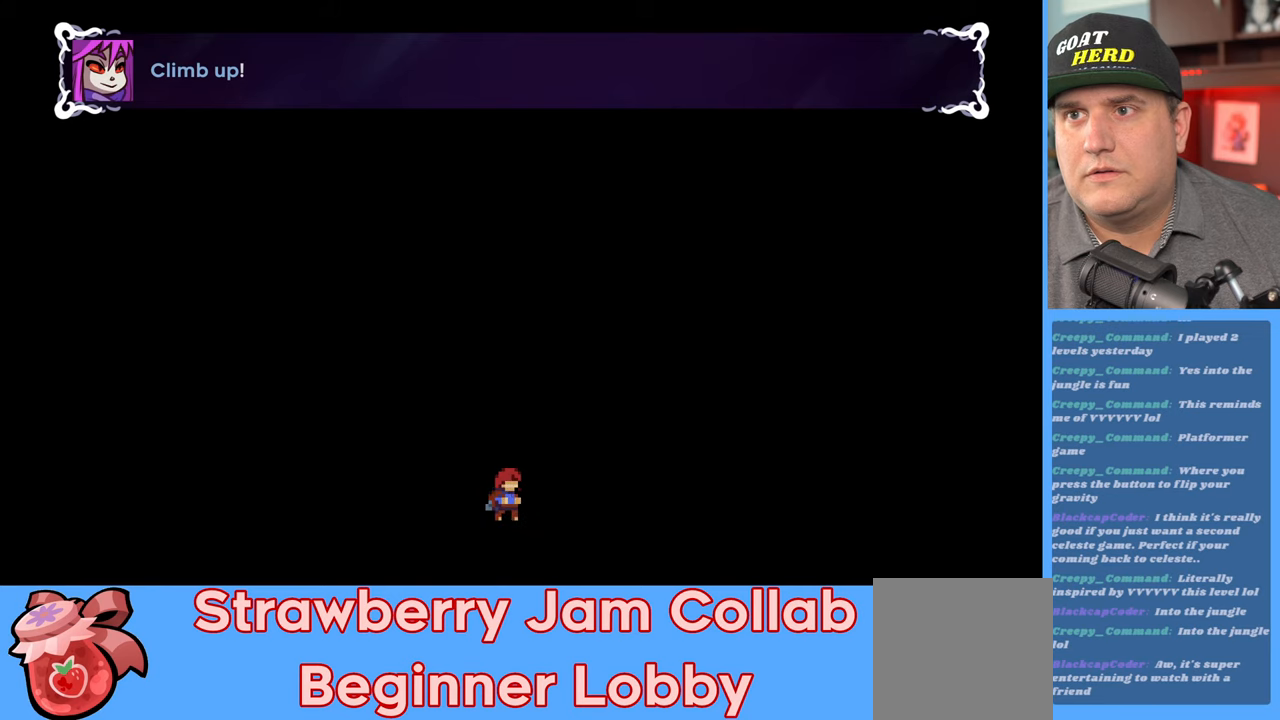
{"buttons": ["R2"], "left_stick": "center", "right_stick": "center", "events": [[33, "R2", "down"], [317, "left_stick", "up"], [483, "left_stick", "center"]]}
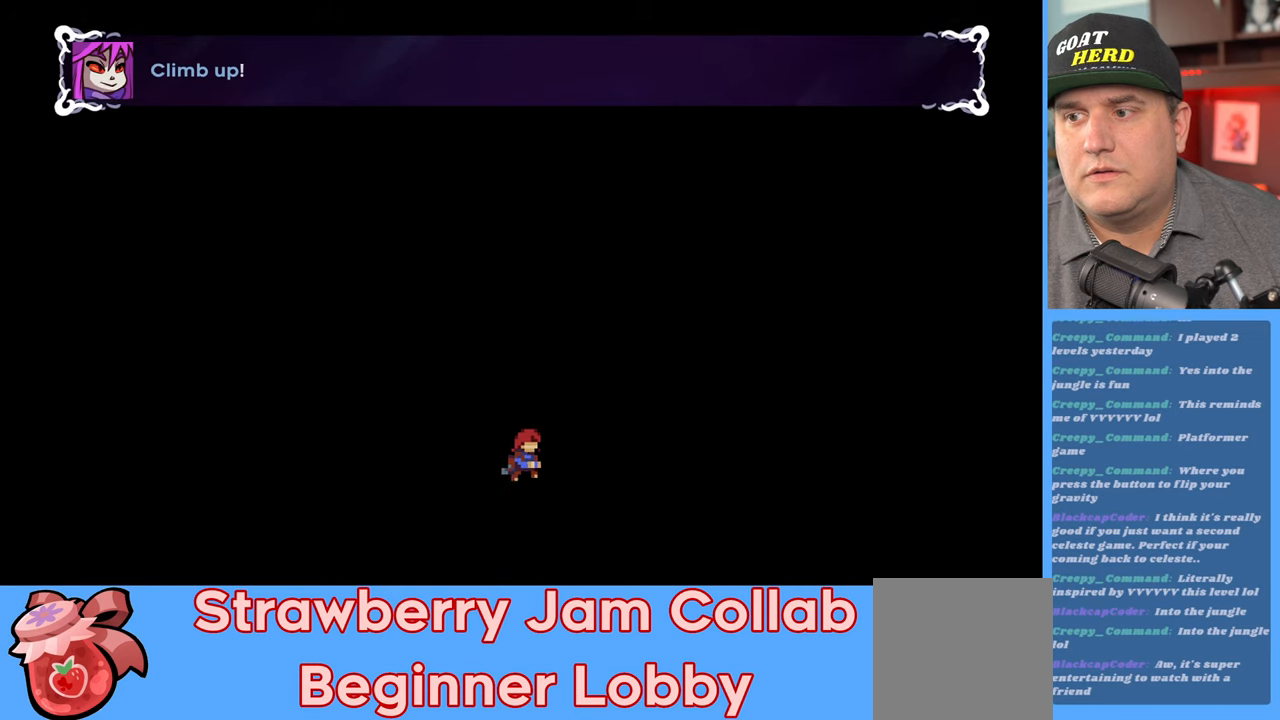
{"buttons": ["R2"], "left_stick": "center", "right_stick": "center", "events": []}
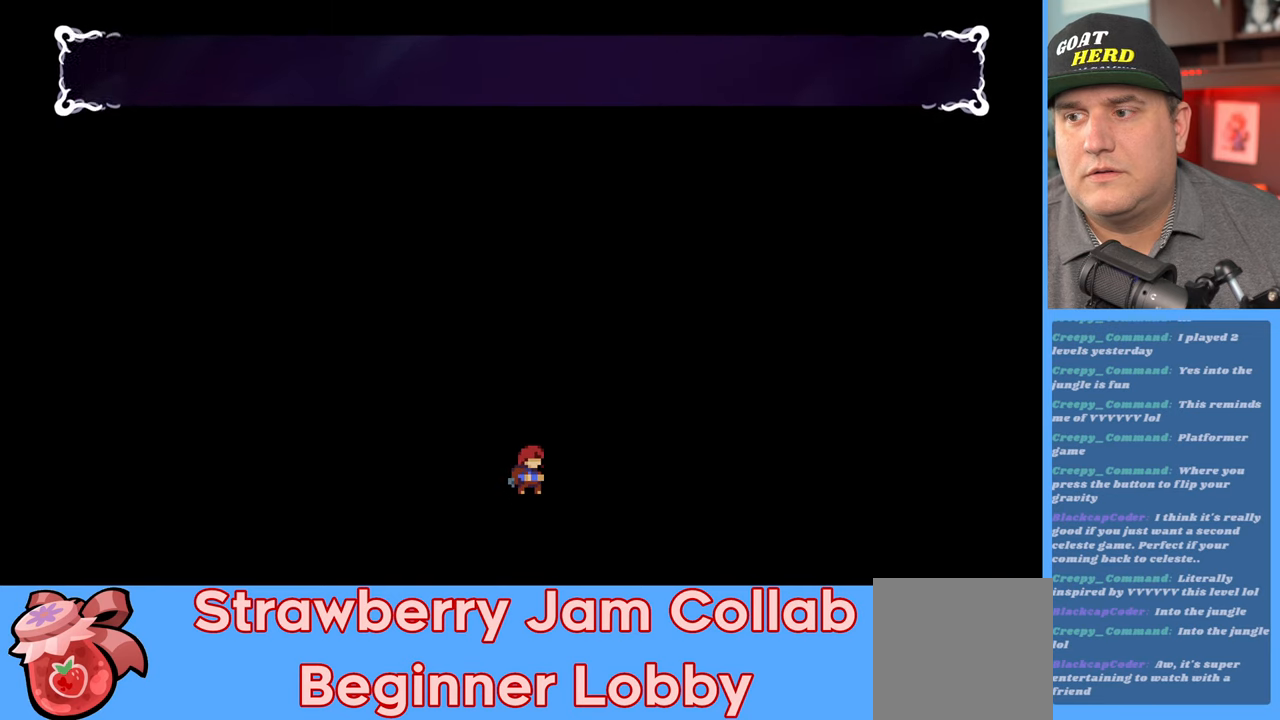
{"buttons": ["R2"], "left_stick": "center", "right_stick": "center", "events": []}
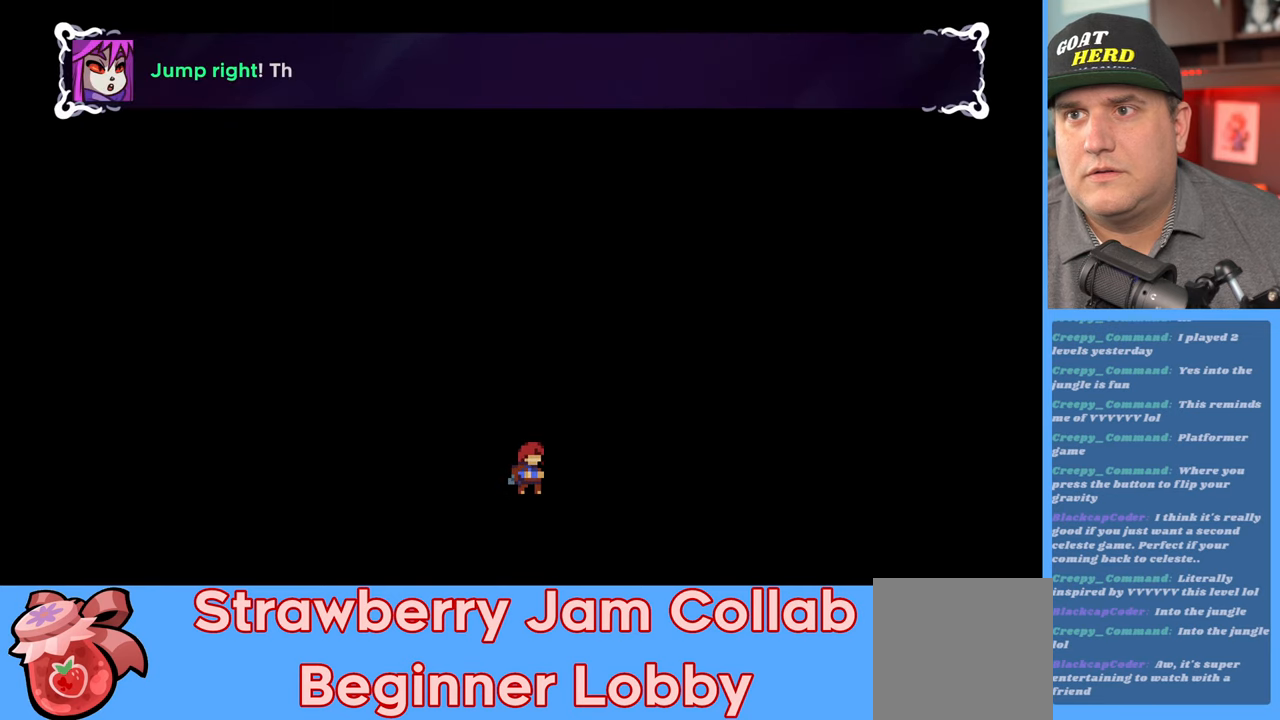
{"buttons": ["R2"], "left_stick": "center", "right_stick": "center", "events": []}
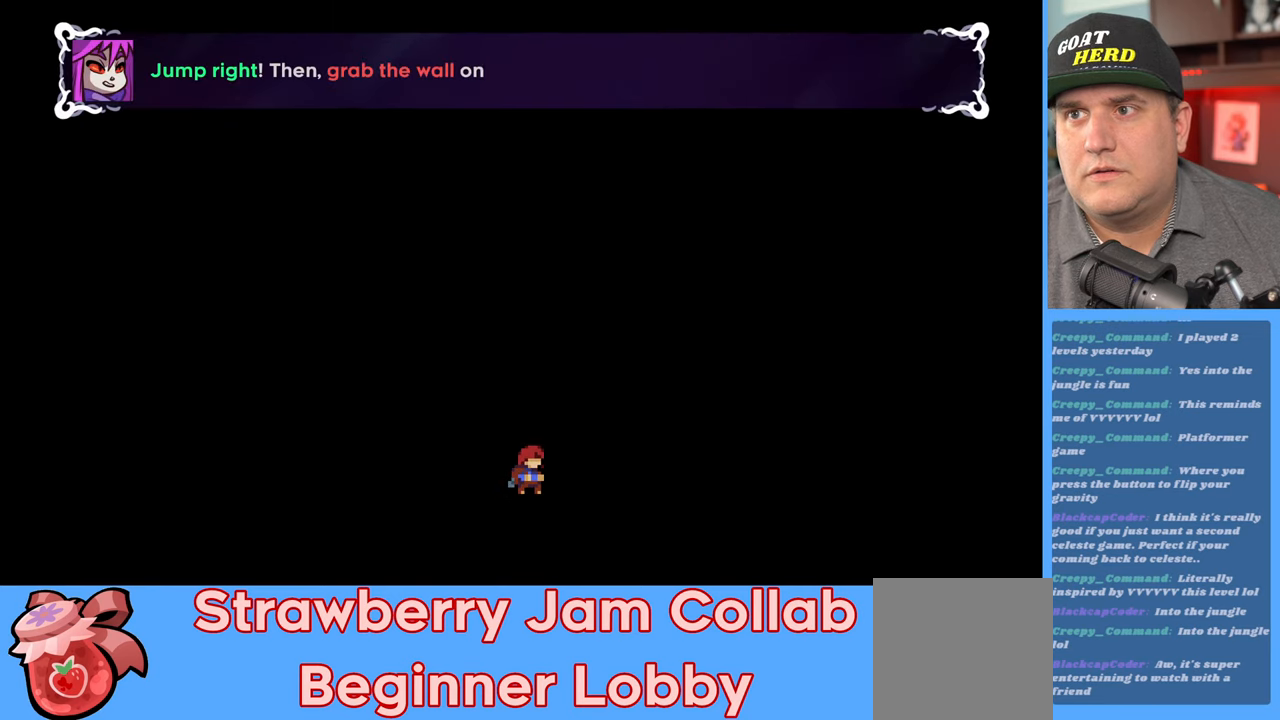
{"buttons": ["R2"], "left_stick": "center", "right_stick": "center", "events": []}
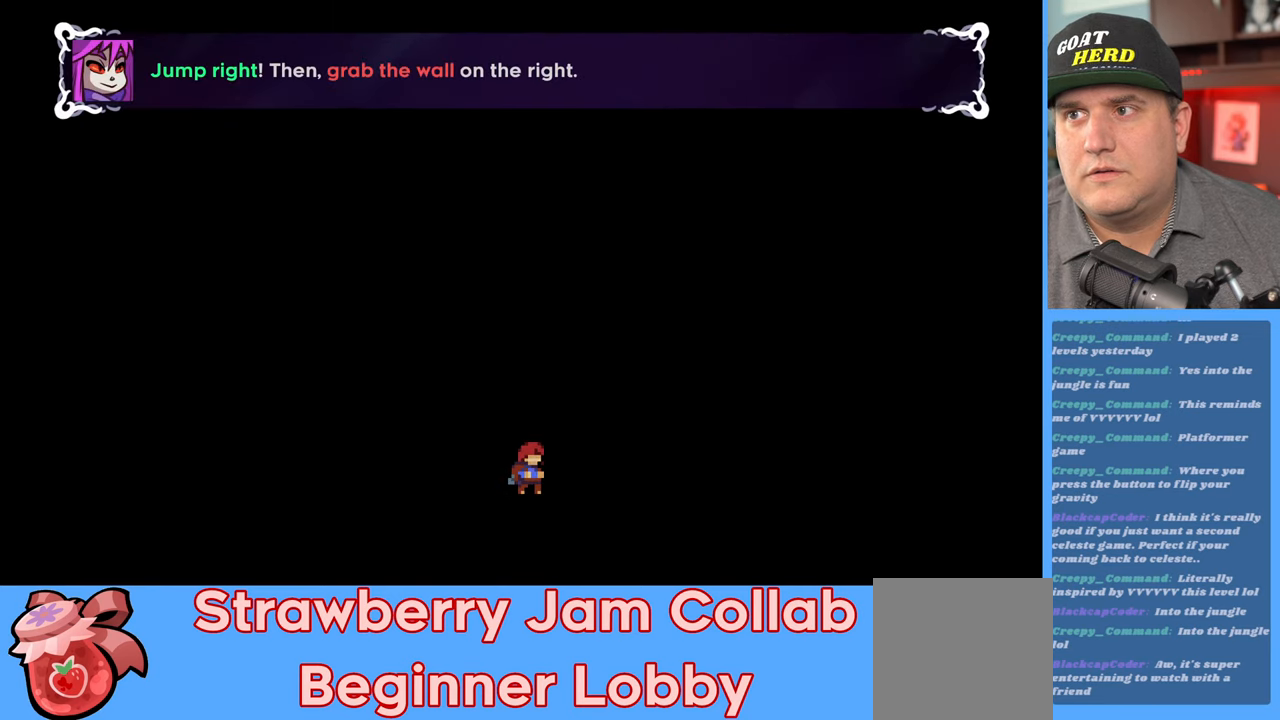
{"buttons": ["R2"], "left_stick": "up-right", "right_stick": "center", "events": [[333, "A", "down"], [350, "left_stick", "up-right"], [500, "A", "up"]]}
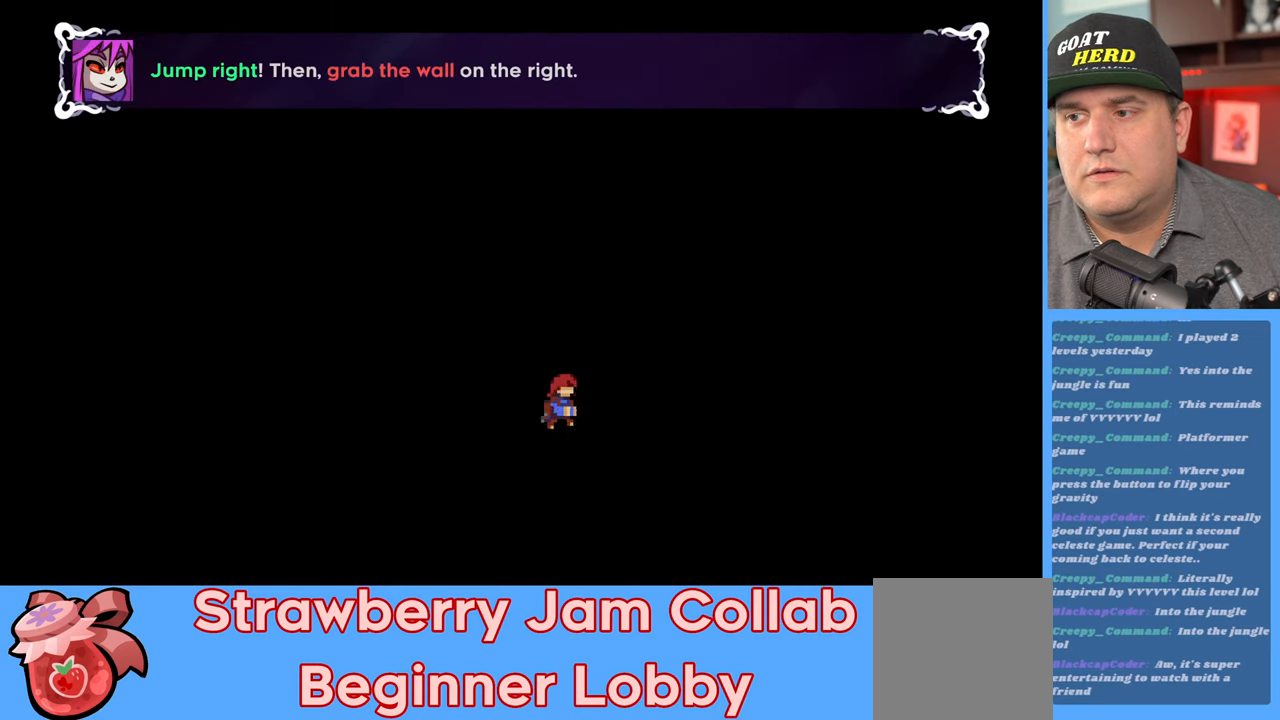
{"buttons": ["R2"], "left_stick": "up-right", "right_stick": "center", "events": [[117, "X", "down"], [367, "X", "up"]]}
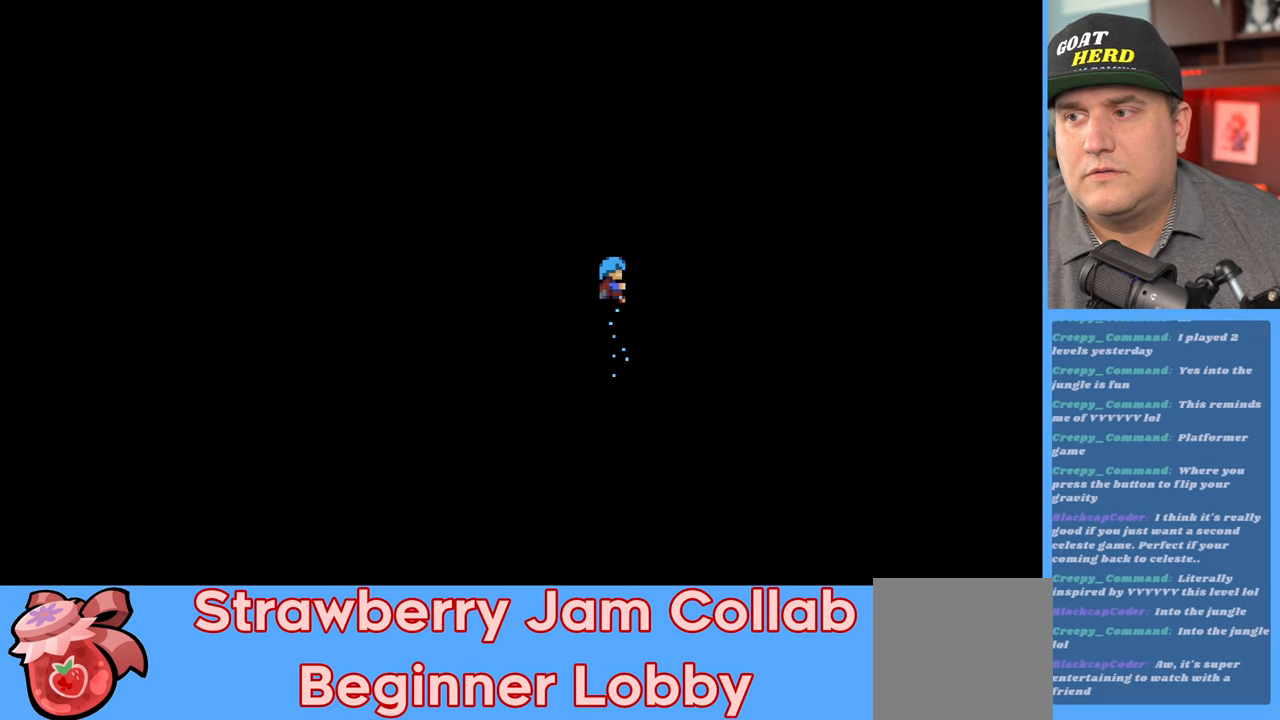
{"buttons": ["R2"], "left_stick": "up-right", "right_stick": "center", "events": []}